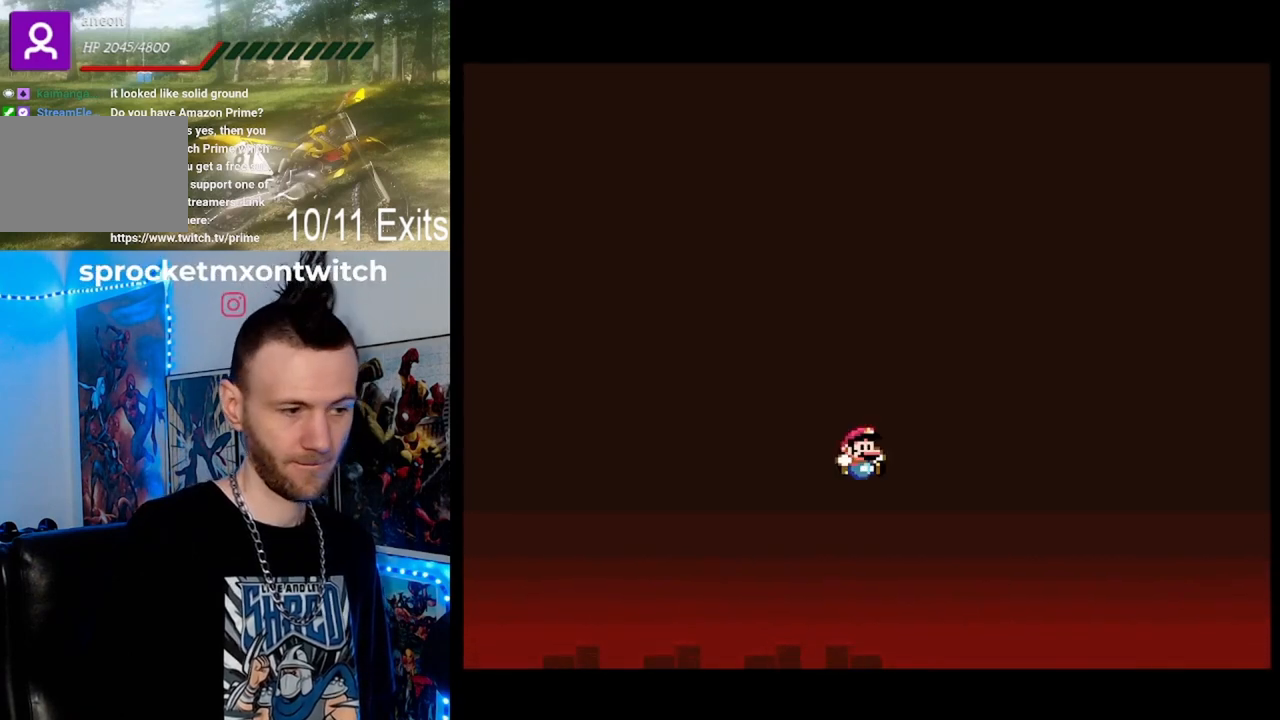
Gameplay with a controller (Nintendo layout); each line is a JSON object with the inputs held at the frame after it. "events" lists button and stick changes between this image and that frame as [ms after this image, input, new state], when the widget could be followed in between. Not read: L1 L3 R1 R3.
{"buttons": ["DPAD_LEFT"], "events": [[467, "DPAD_LEFT", "down"]]}
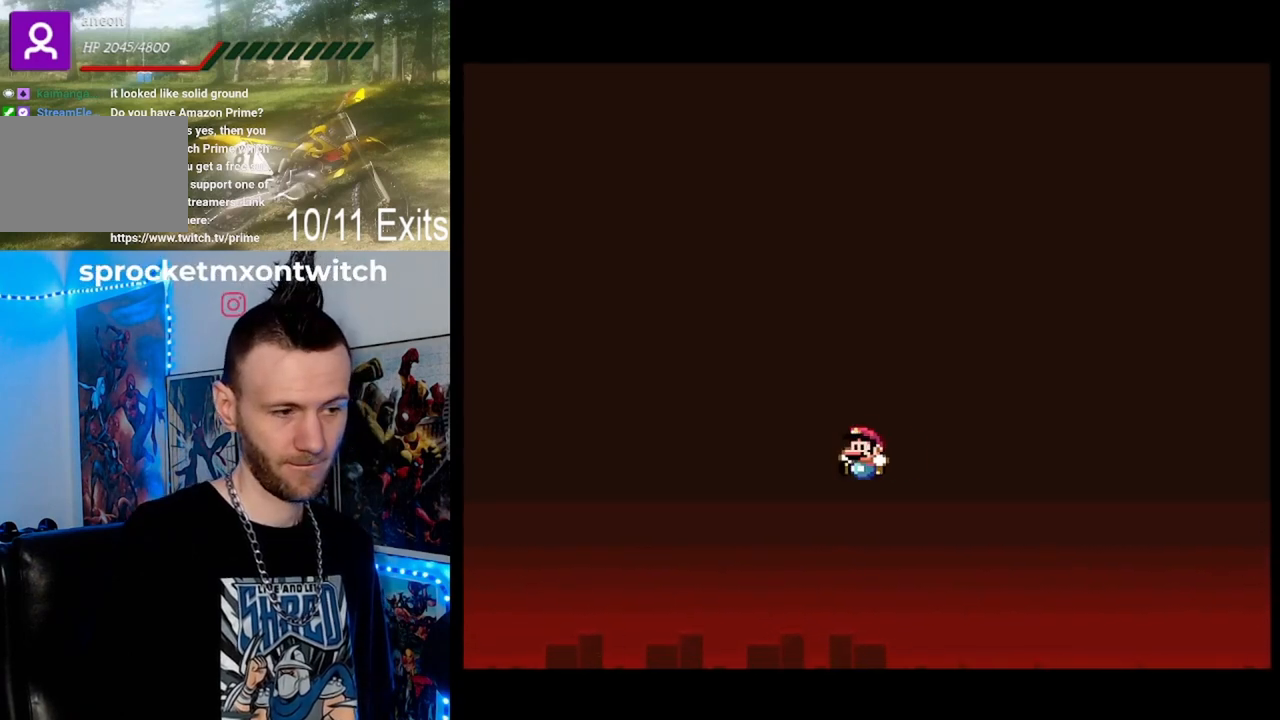
{"buttons": [], "events": [[167, "DPAD_LEFT", "up"]]}
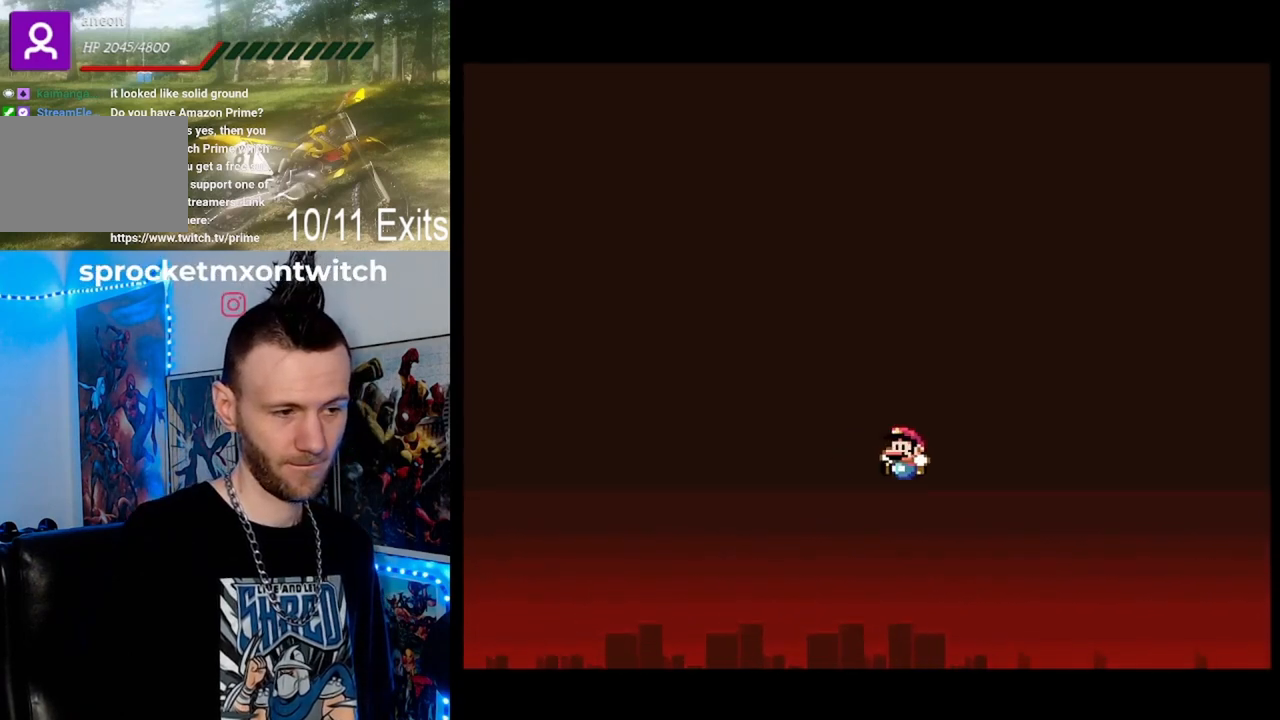
{"buttons": [], "events": [[200, "DPAD_RIGHT", "down"], [267, "DPAD_UP", "down"], [333, "DPAD_UP", "up"], [400, "DPAD_RIGHT", "up"]]}
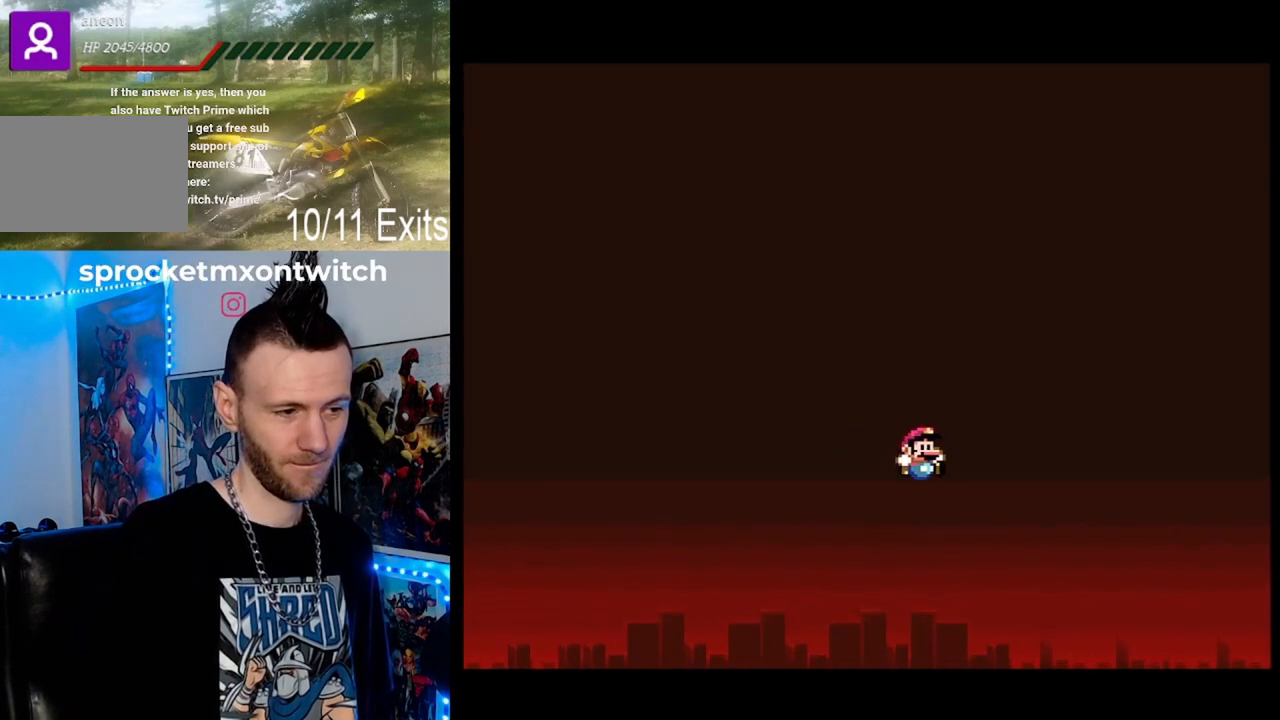
{"buttons": [], "events": []}
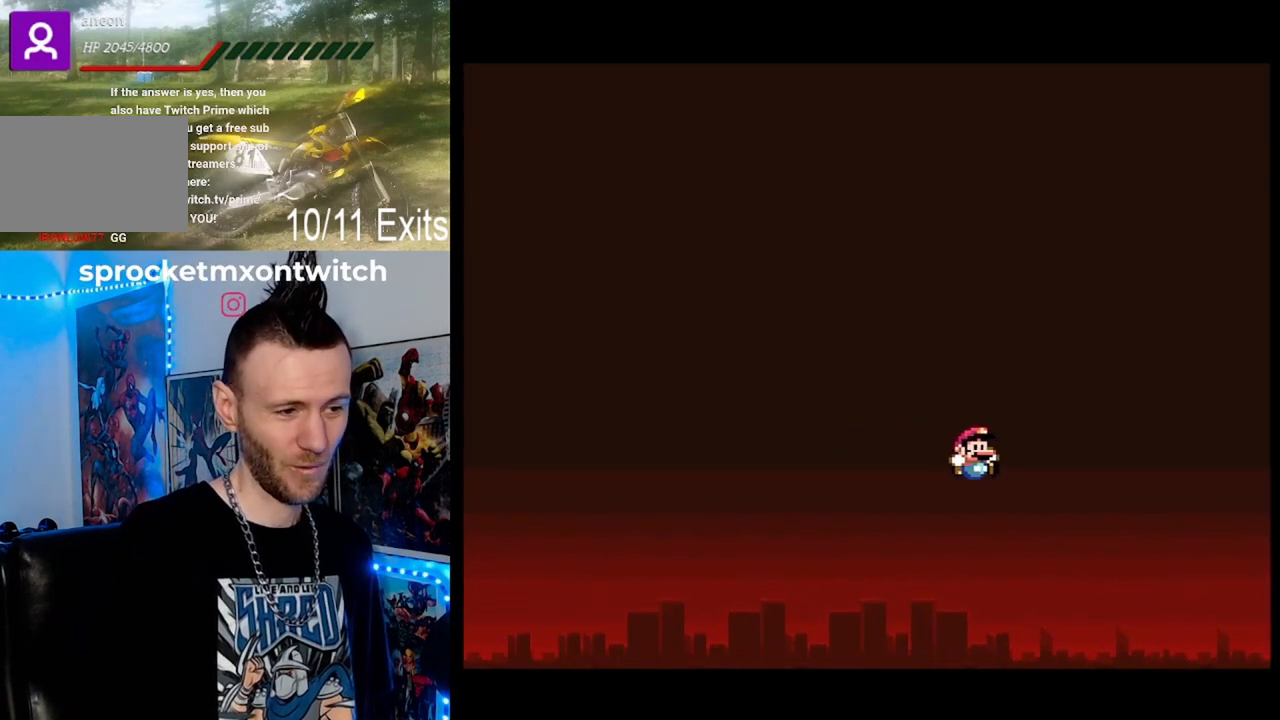
{"buttons": [], "events": []}
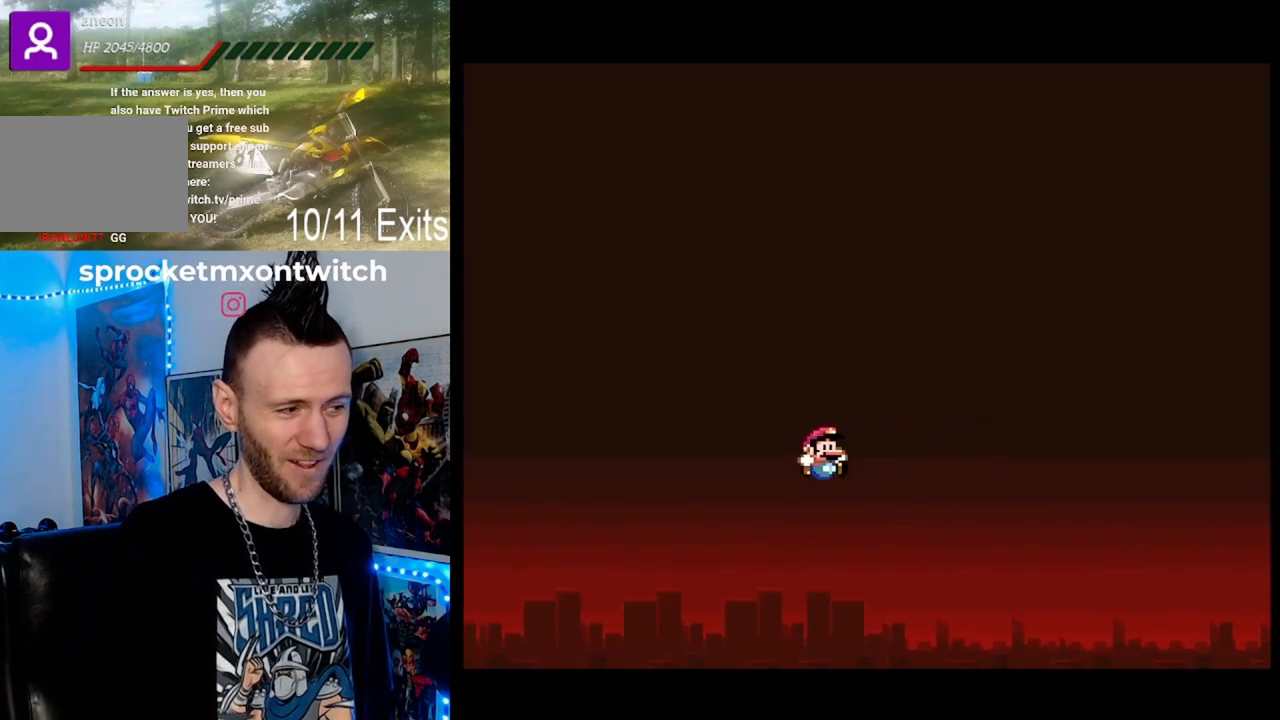
{"buttons": [], "events": [[300, "DPAD_LEFT", "down"], [467, "DPAD_LEFT", "up"]]}
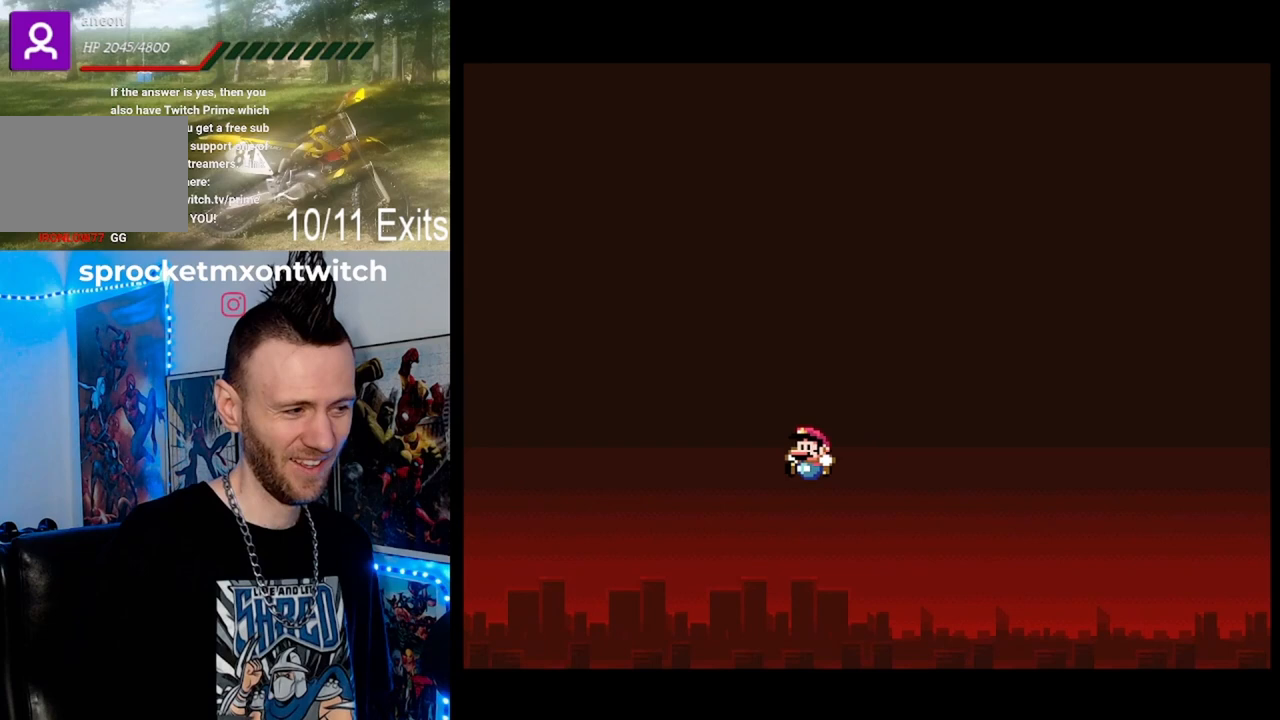
{"buttons": [], "events": []}
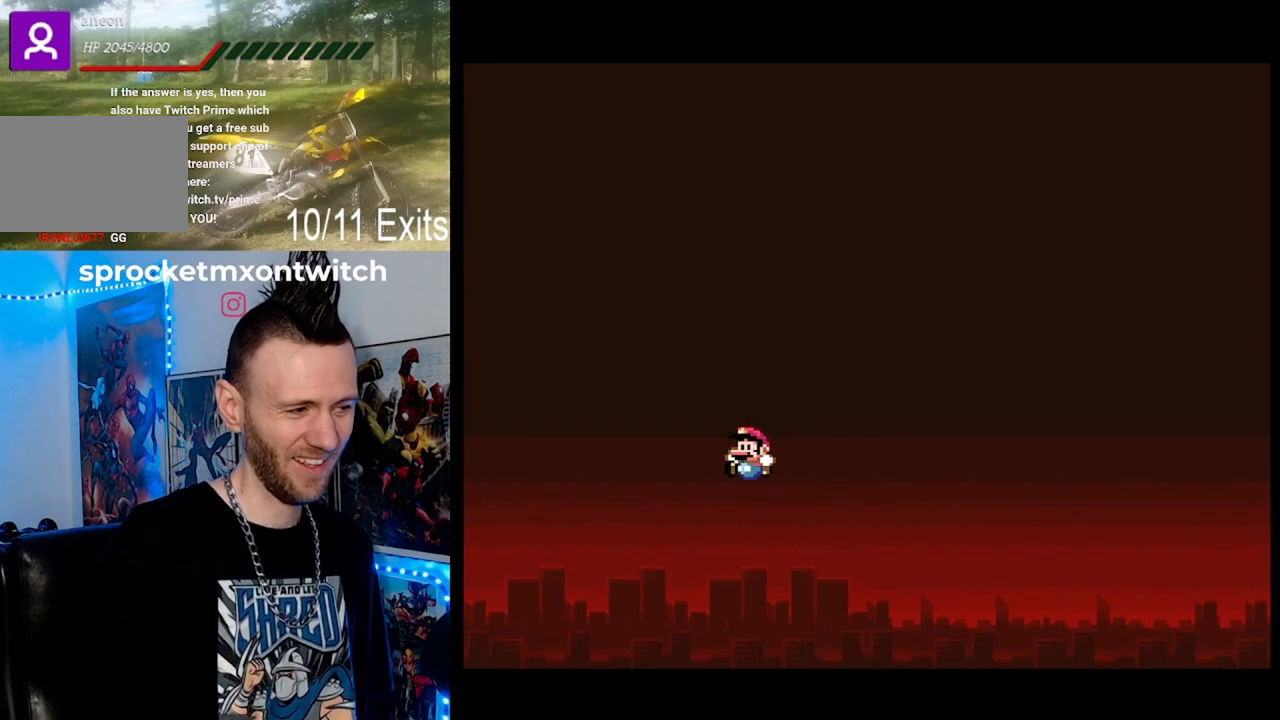
{"buttons": [], "events": []}
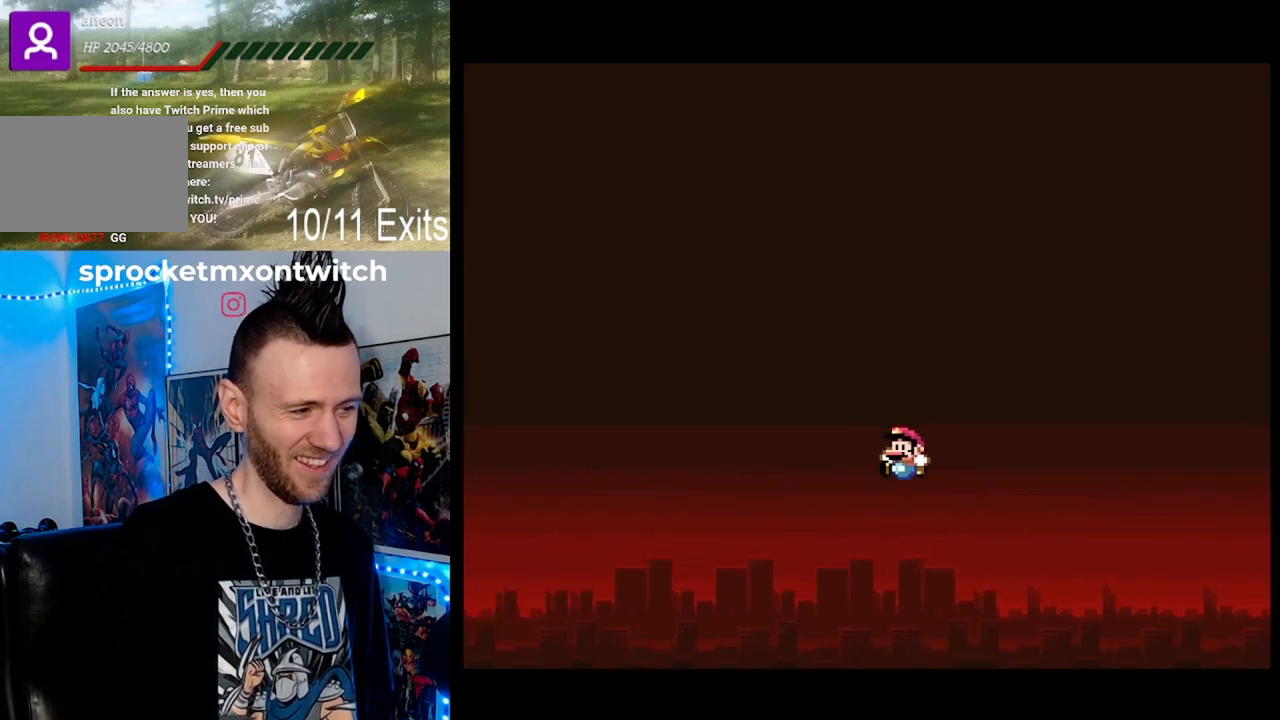
{"buttons": ["DPAD_RIGHT"], "events": [[500, "DPAD_RIGHT", "down"]]}
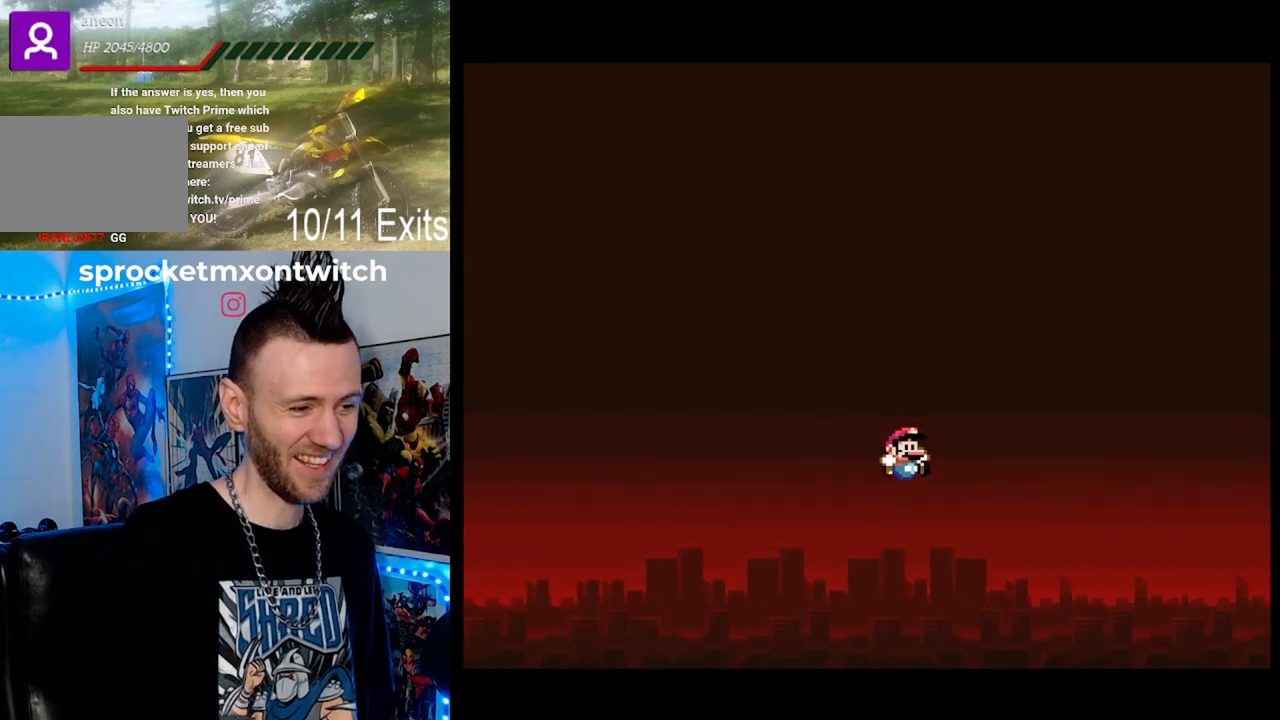
{"buttons": [], "events": [[133, "DPAD_RIGHT", "up"]]}
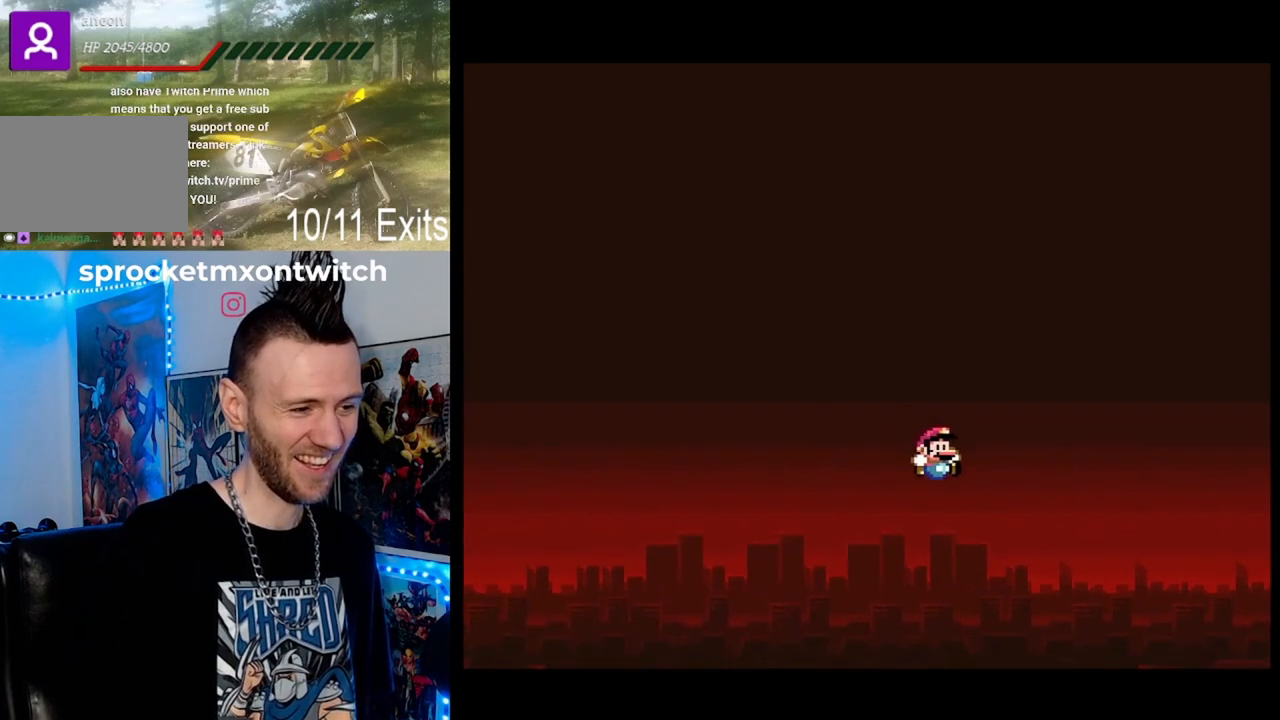
{"buttons": [], "events": []}
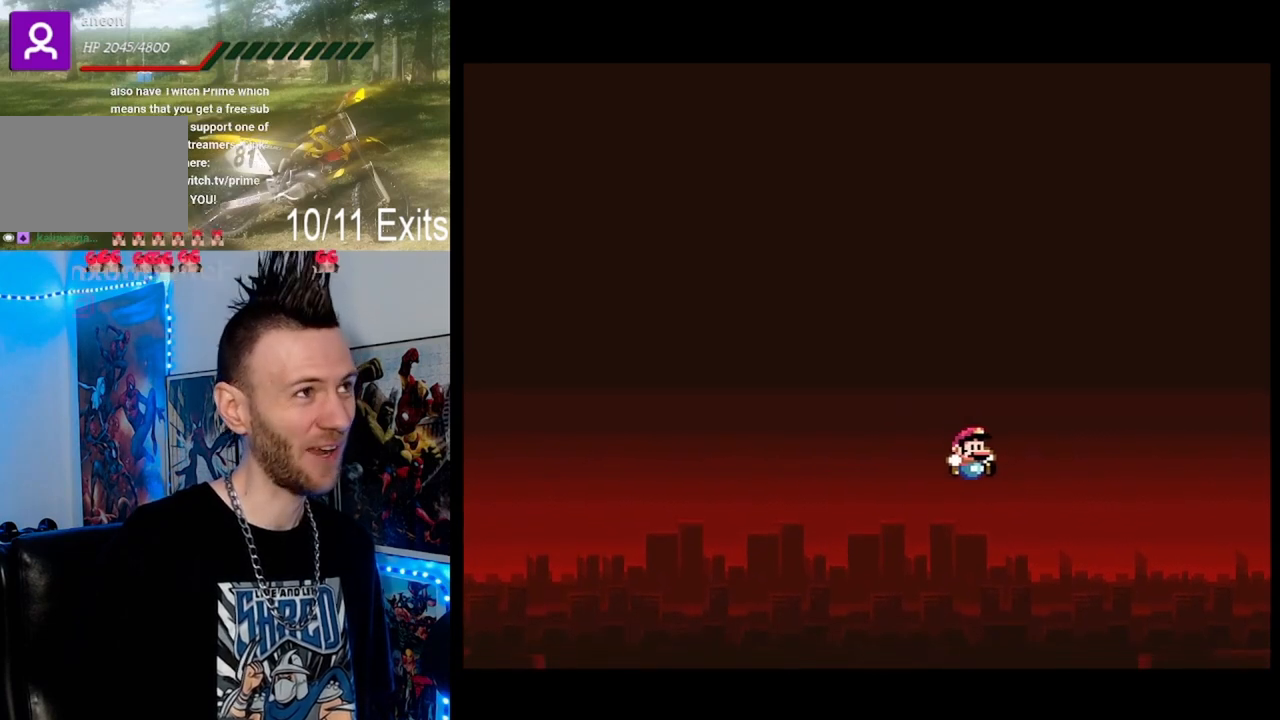
{"buttons": [], "events": []}
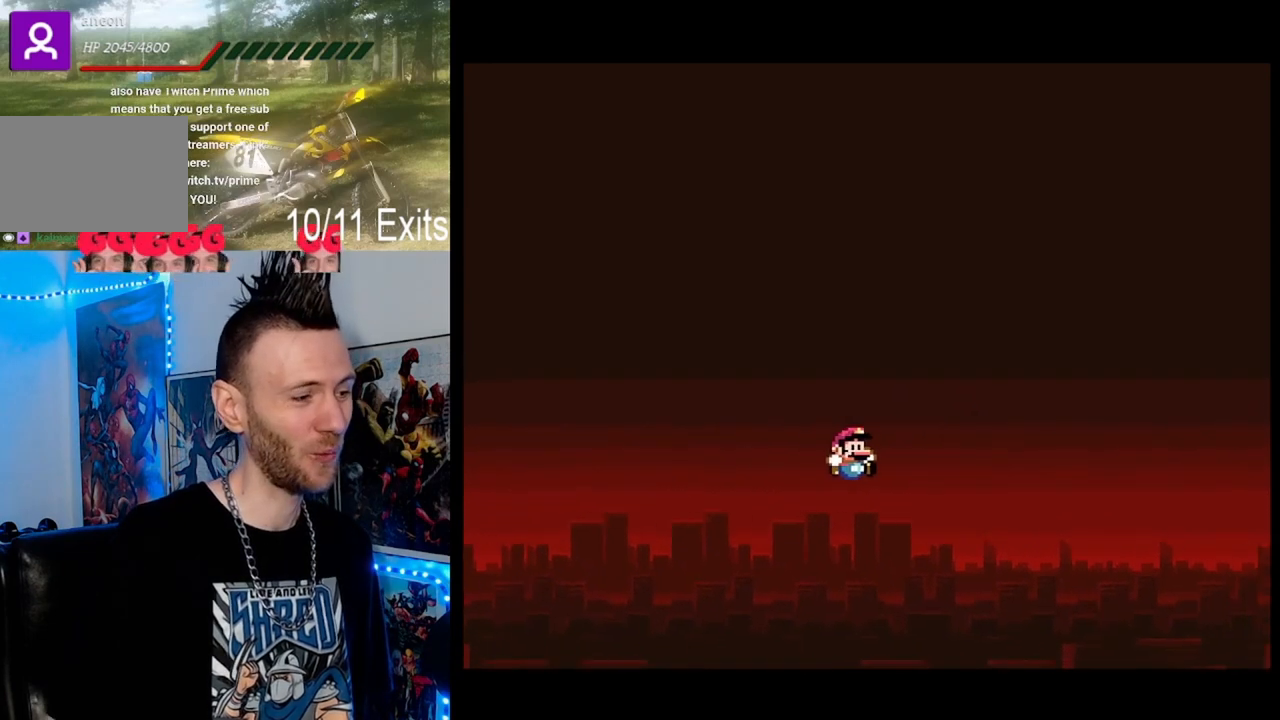
{"buttons": [], "events": [[267, "DPAD_LEFT", "down"], [367, "DPAD_LEFT", "up"]]}